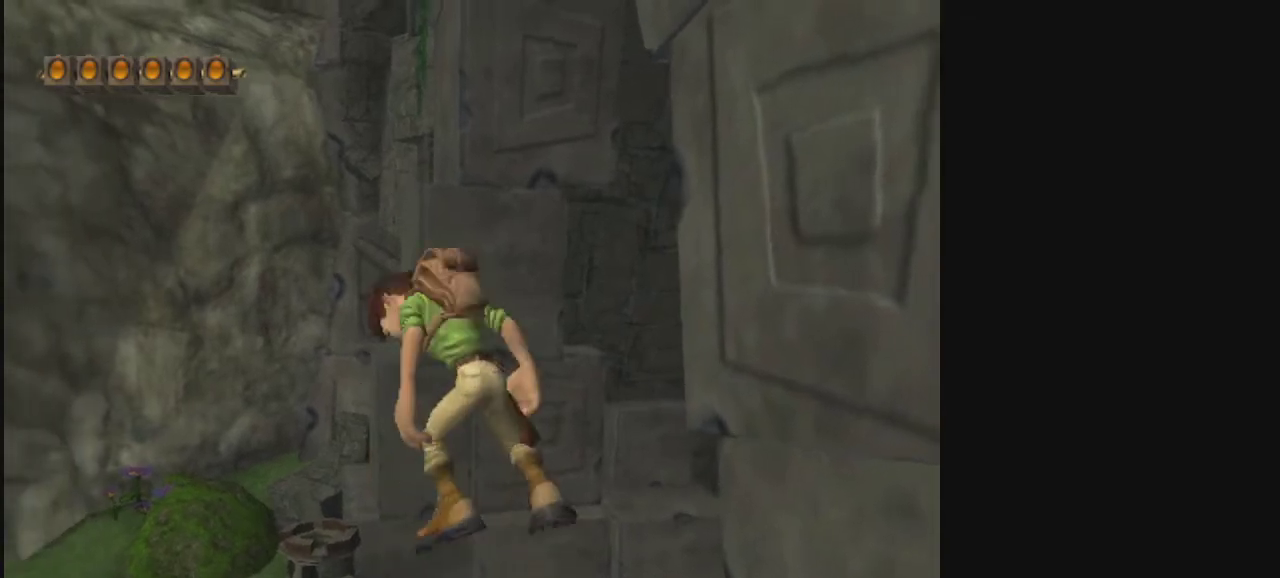
Gameplay with a controller; each line is a JSON object with the inputs held at the frame after it (dt_ms = milliseconds from this image to that frame). "events" lists button and stick changes between this image and that frame as [ms after this image, input, new state], when the widget could be followed in between. Not read: L3 R3.
{"dt_ms": 400, "buttons": [], "left_stick": "right", "right_stick": "center", "events": [[33, "left_stick", "up"], [67, "CROSS", "up"], [267, "left_stick", "down-right"], [367, "left_stick", "right"]]}
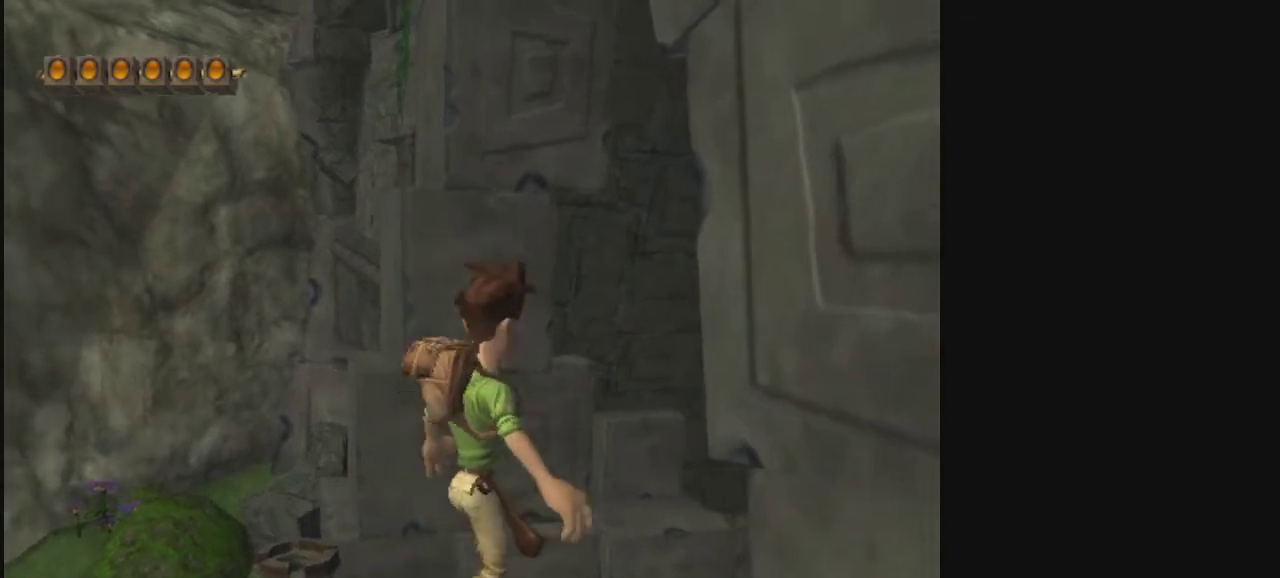
{"dt_ms": 600, "buttons": [], "left_stick": "center", "right_stick": "center", "events": [[67, "left_stick", "center"], [267, "left_stick", "down"], [333, "left_stick", "center"]]}
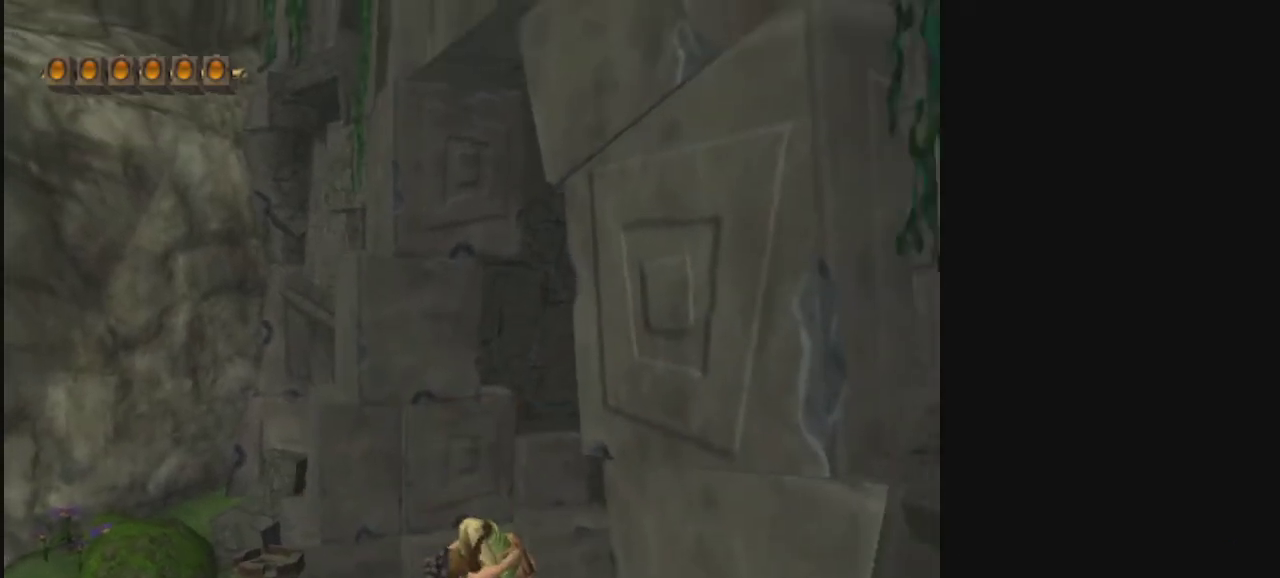
{"dt_ms": 400, "buttons": ["CROSS"], "left_stick": "up-left", "right_stick": "center", "events": [[67, "left_stick", "up"], [133, "left_stick", "down"], [300, "left_stick", "up-left"], [333, "CROSS", "down"]]}
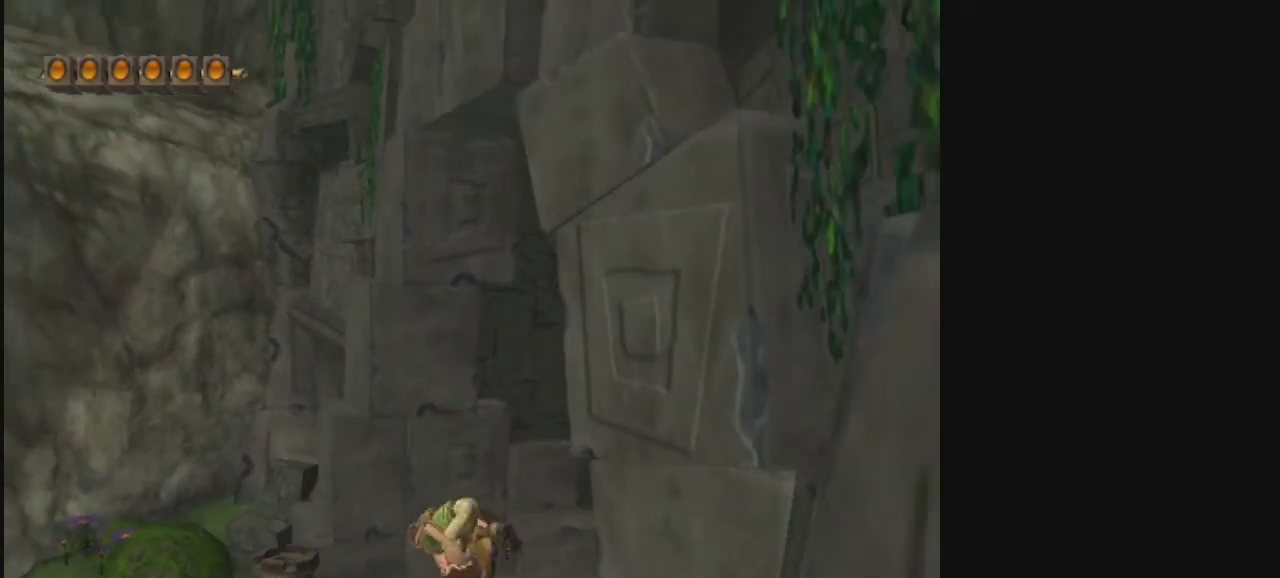
{"dt_ms": 500, "buttons": [], "left_stick": "down-right", "right_stick": "center", "events": [[233, "CROSS", "up"], [400, "left_stick", "right"], [467, "left_stick", "down-right"]]}
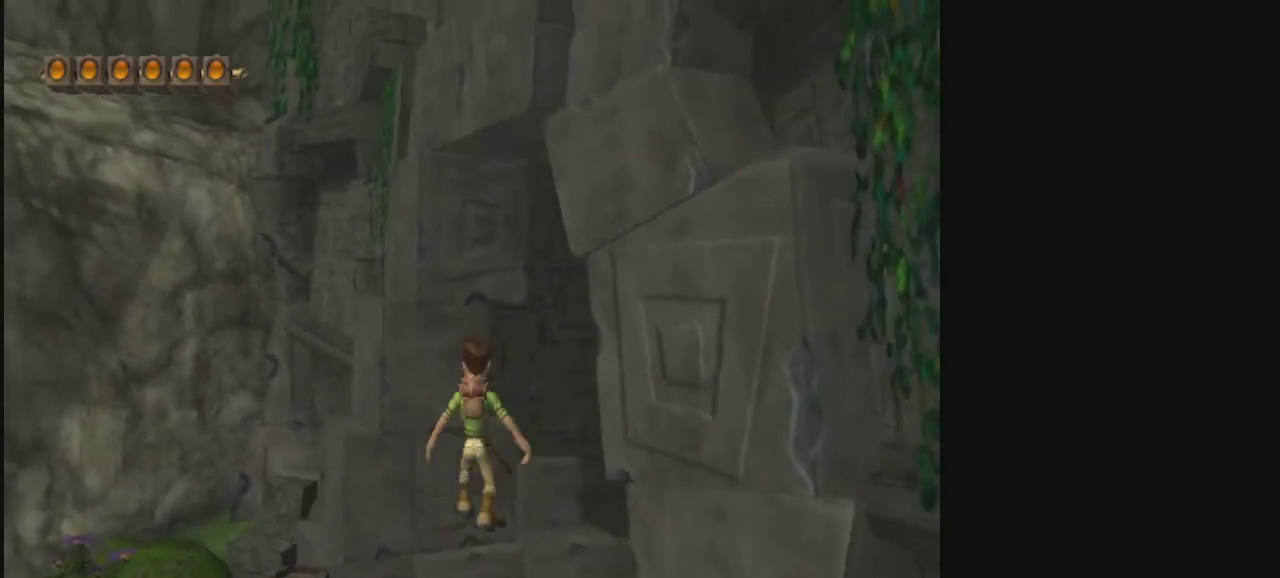
{"dt_ms": 400, "buttons": [], "left_stick": "center", "right_stick": "center", "events": [[133, "R2", "down"], [133, "left_stick", "center"], [300, "R2", "up"]]}